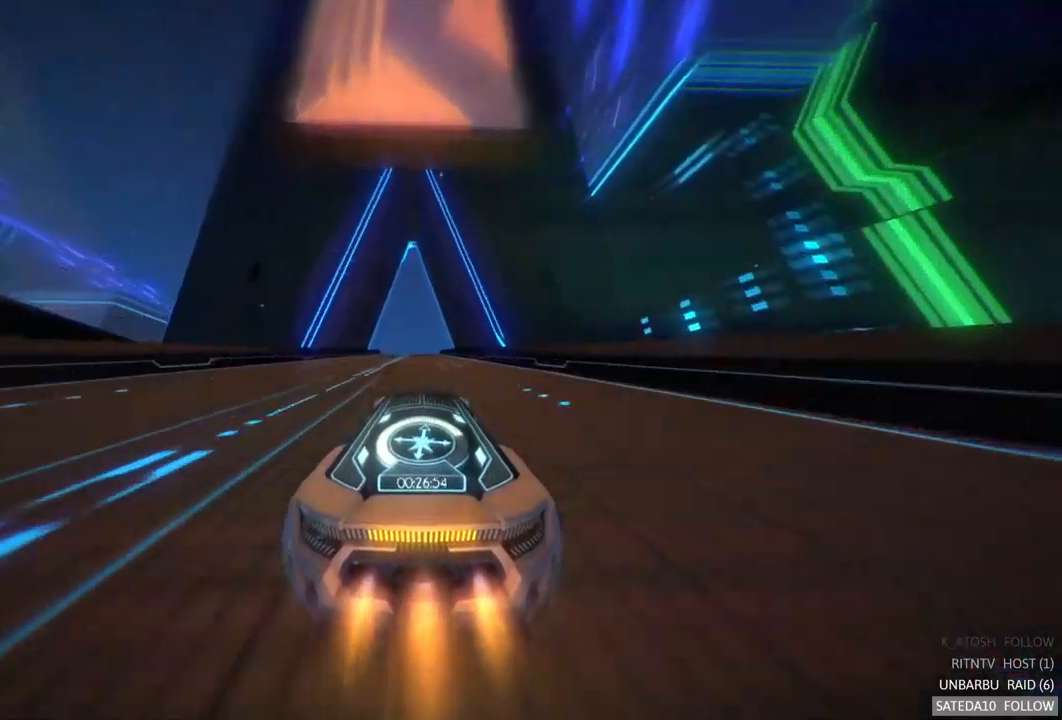
Gameplay with a controller (Xbox layout); each line is a JSON object with the inputs held at the frame after it. "events" lists button and stick changes between this image and that frame as [ms after this image, input, new state], when the widget could be followed in between. Not read: L3 R3.
{"buttons": ["R2"], "left_stick": "center", "right_stick": "center", "events": [[167, "A", "up"]]}
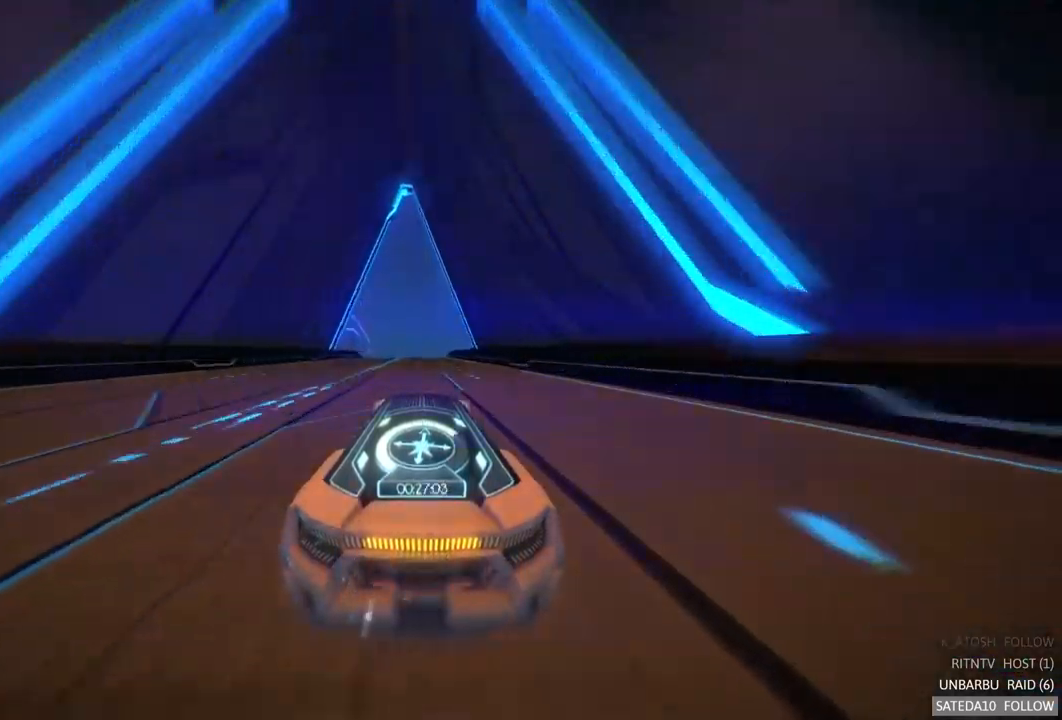
{"buttons": ["R2"], "left_stick": "center", "right_stick": "center", "events": [[333, "left_stick", "left"], [450, "left_stick", "center"]]}
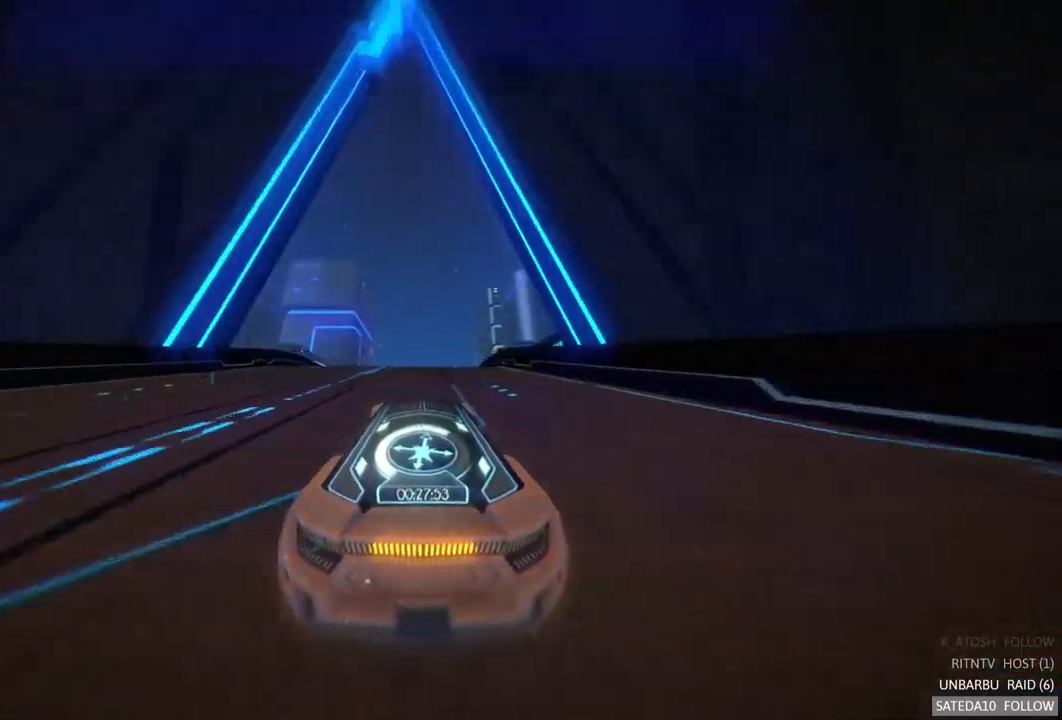
{"buttons": ["R2"], "left_stick": "center", "right_stick": "center", "events": [[117, "left_stick", "left"], [233, "left_stick", "center"]]}
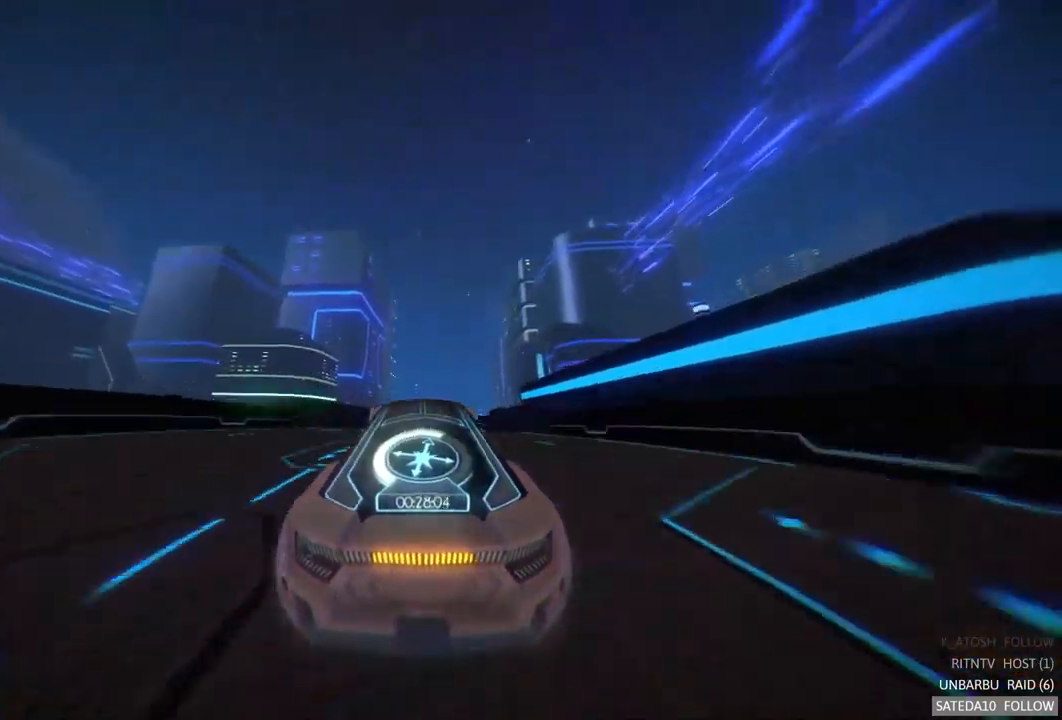
{"buttons": ["R2"], "left_stick": "up", "right_stick": "center", "events": [[467, "left_stick", "up"]]}
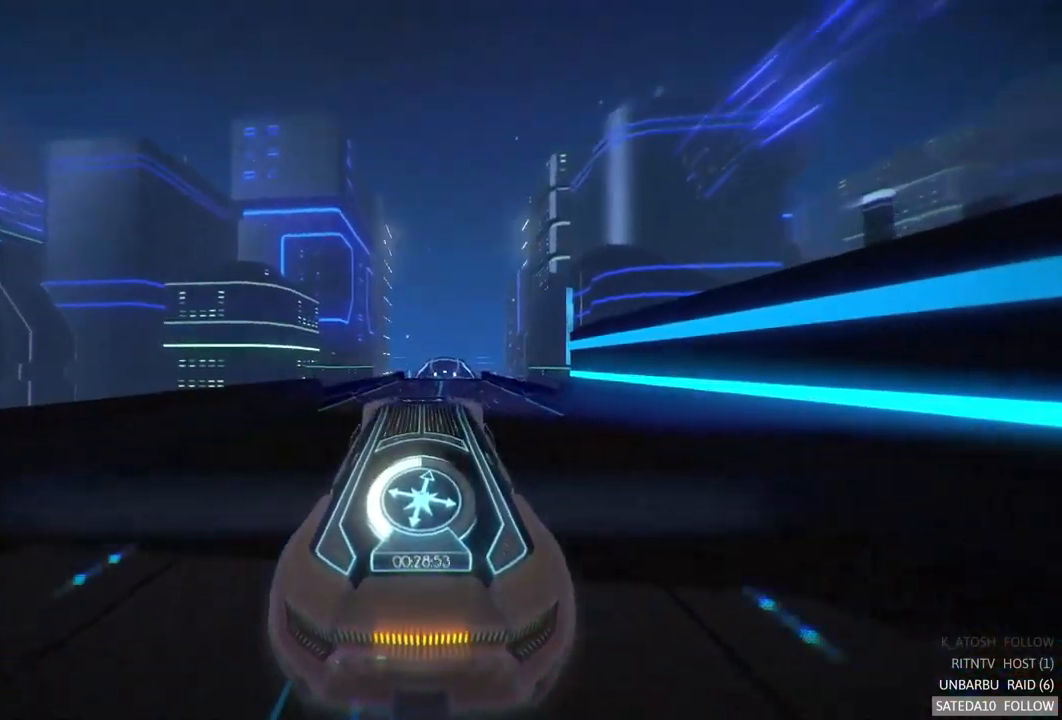
{"buttons": ["R2"], "left_stick": "center", "right_stick": "center", "events": [[167, "left_stick", "center"], [333, "left_stick", "down"], [483, "left_stick", "center"]]}
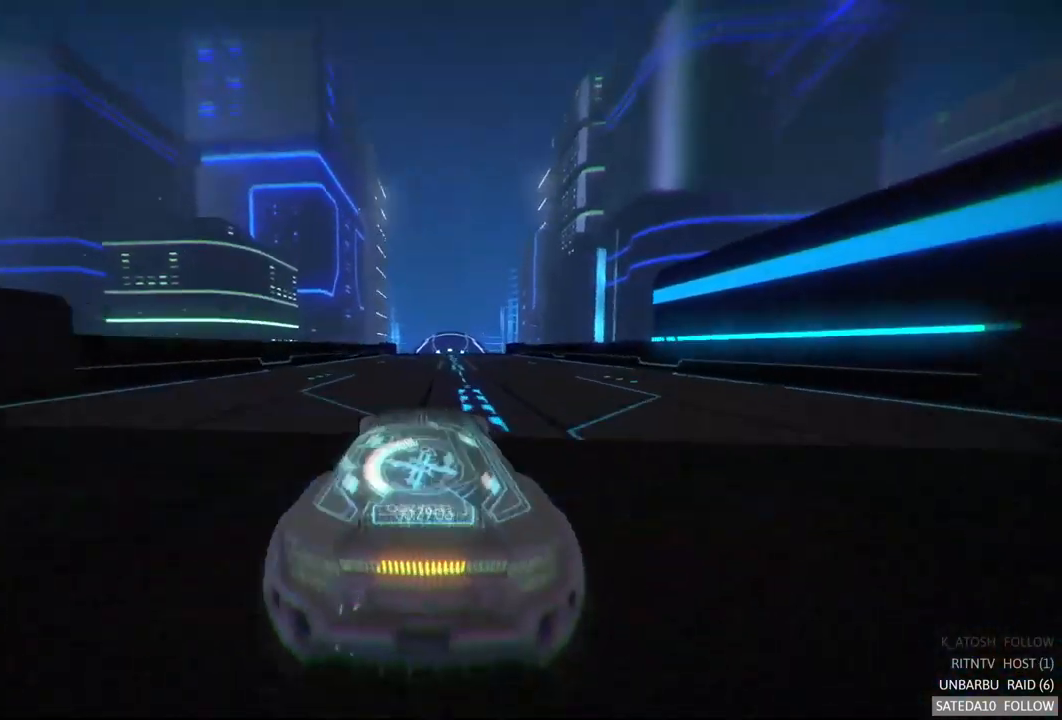
{"buttons": ["A", "R2"], "left_stick": "center", "right_stick": "center", "events": [[83, "A", "down"], [300, "left_stick", "right"], [417, "left_stick", "center"]]}
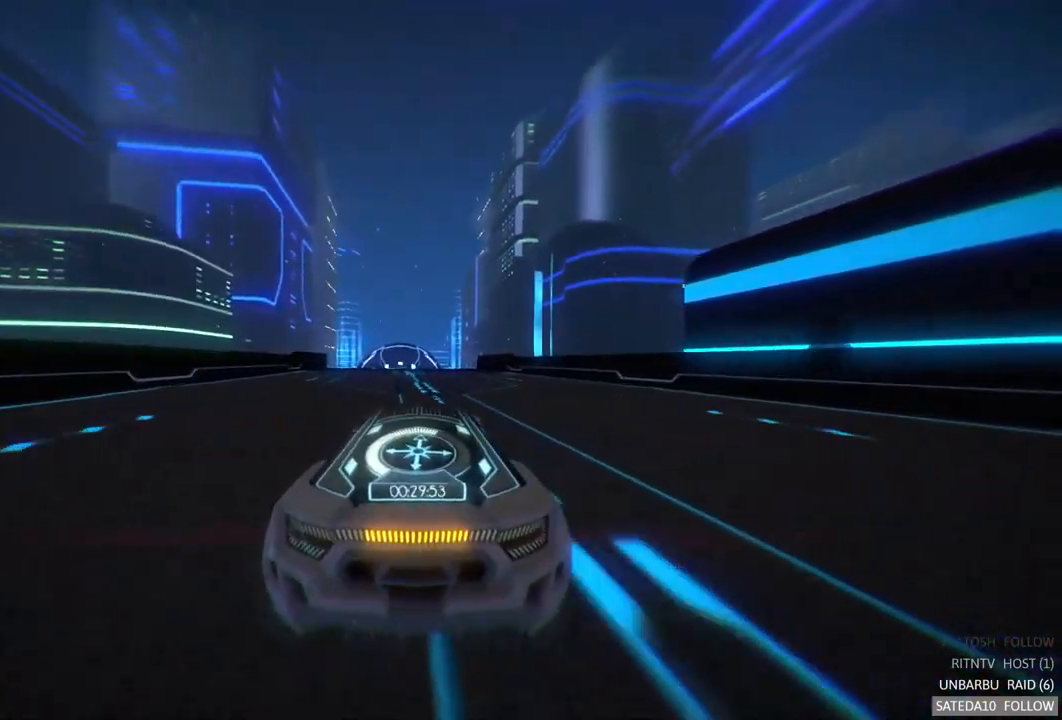
{"buttons": ["A", "R2"], "left_stick": "center", "right_stick": "center", "events": [[167, "left_stick", "left"], [283, "left_stick", "center"]]}
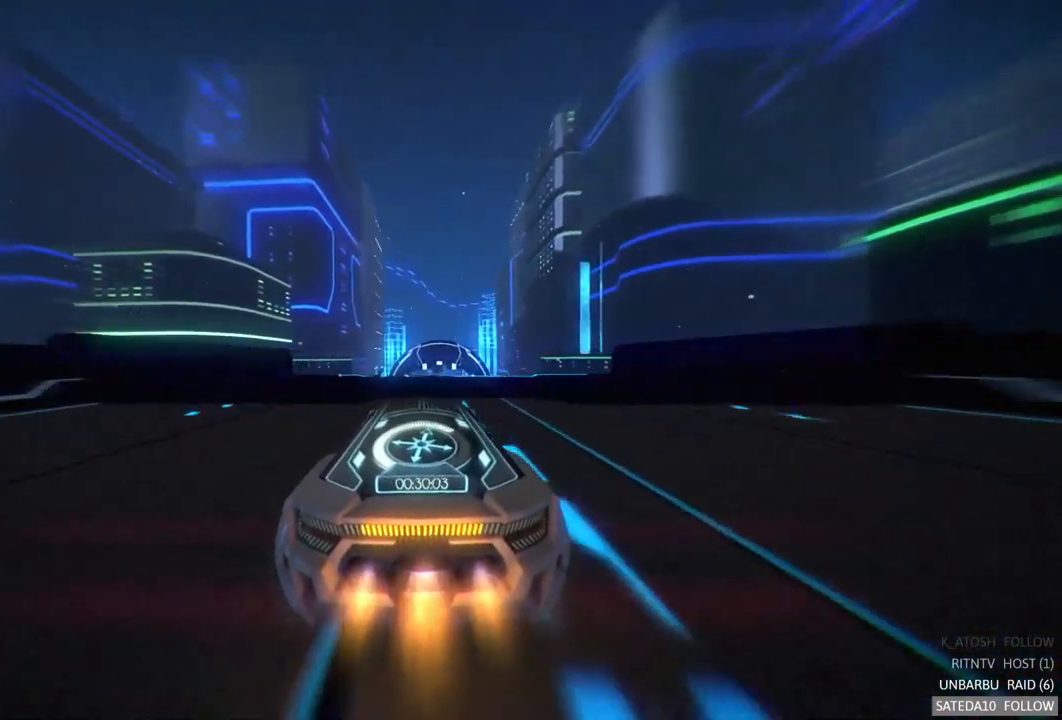
{"buttons": ["A", "R2"], "left_stick": "center", "right_stick": "center", "events": [[100, "left_stick", "right"], [167, "left_stick", "center"]]}
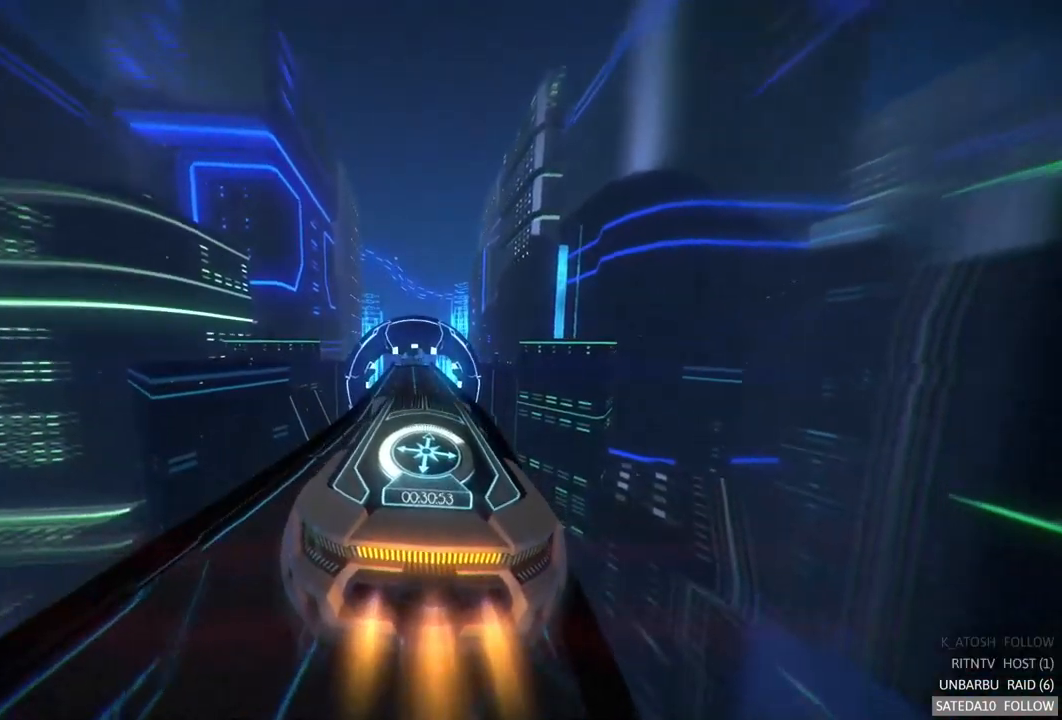
{"buttons": ["R2"], "left_stick": "center", "right_stick": "center", "events": [[333, "left_stick", "up-left"], [484, "A", "up"], [500, "left_stick", "center"]]}
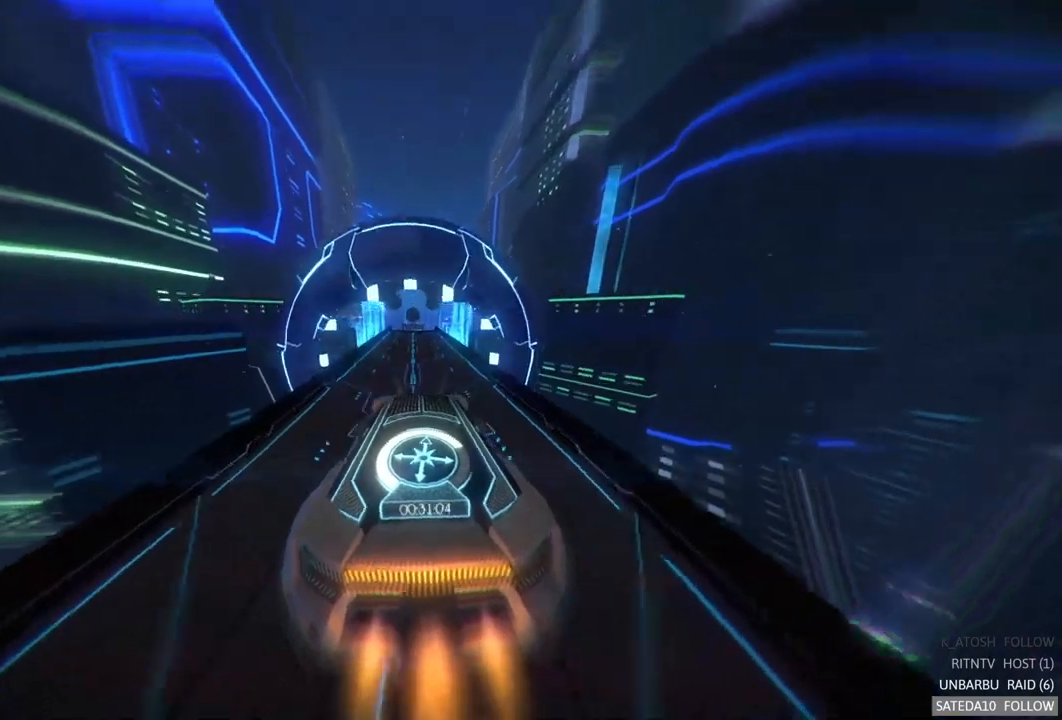
{"buttons": ["A", "R2"], "left_stick": "center", "right_stick": "center", "events": [[384, "A", "down"]]}
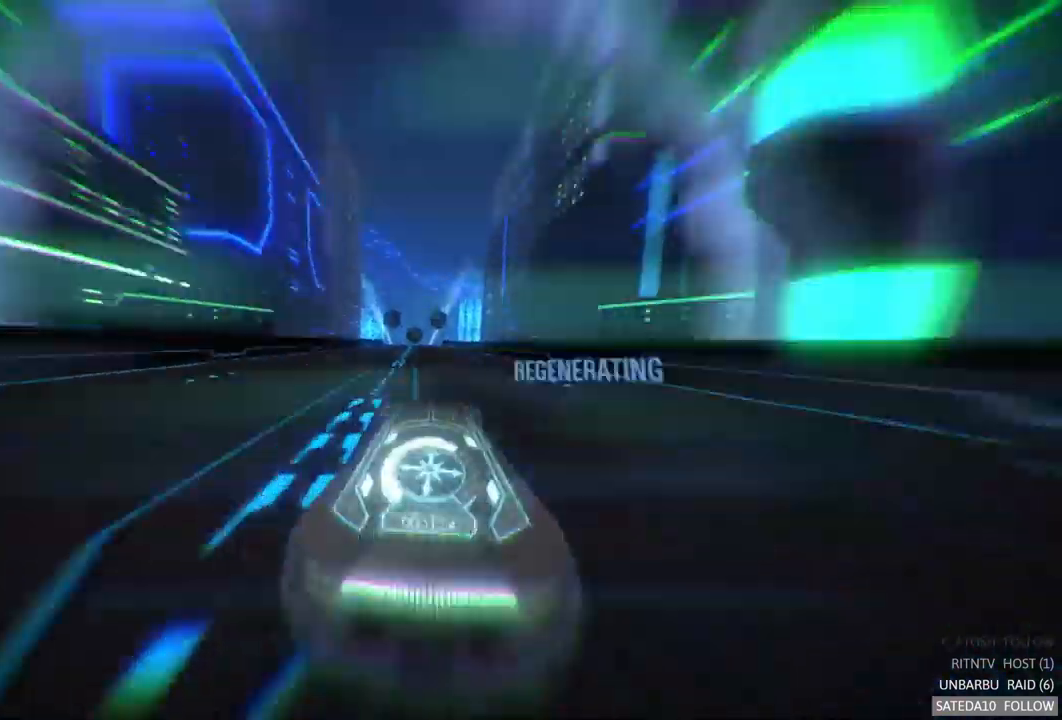
{"buttons": ["A", "R2"], "left_stick": "center", "right_stick": "center", "events": [[267, "left_stick", "left"], [434, "left_stick", "center"]]}
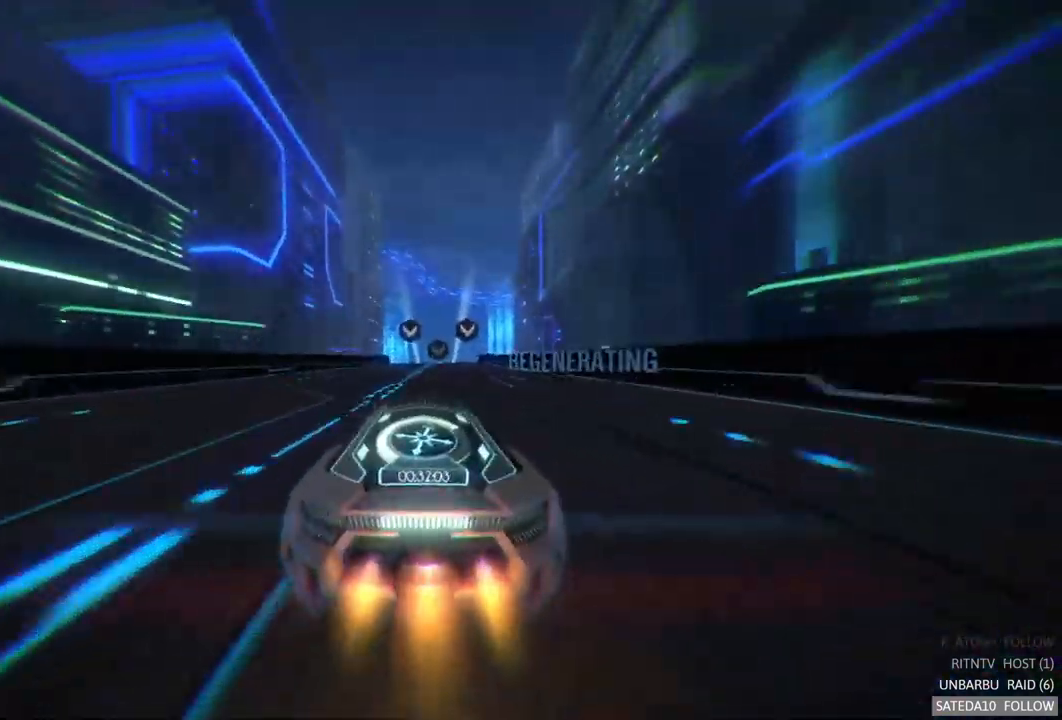
{"buttons": ["A", "R2"], "left_stick": "center", "right_stick": "center", "events": [[200, "left_stick", "right"], [284, "left_stick", "center"]]}
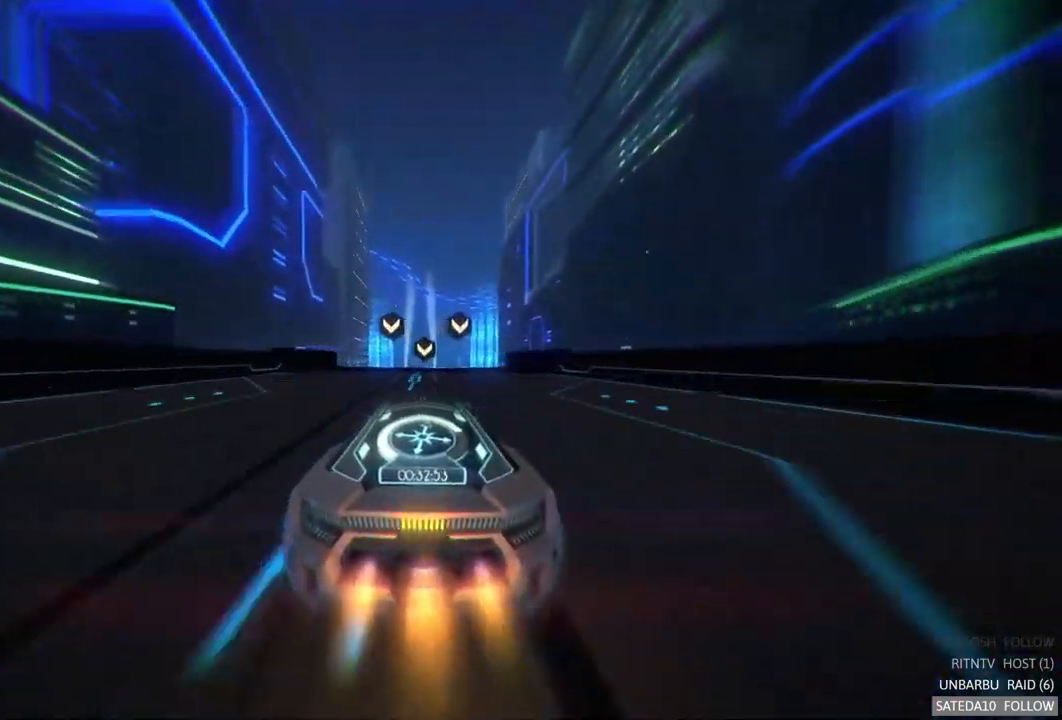
{"buttons": ["A", "R2"], "left_stick": "center", "right_stick": "center", "events": [[300, "X", "down"], [400, "X", "up"]]}
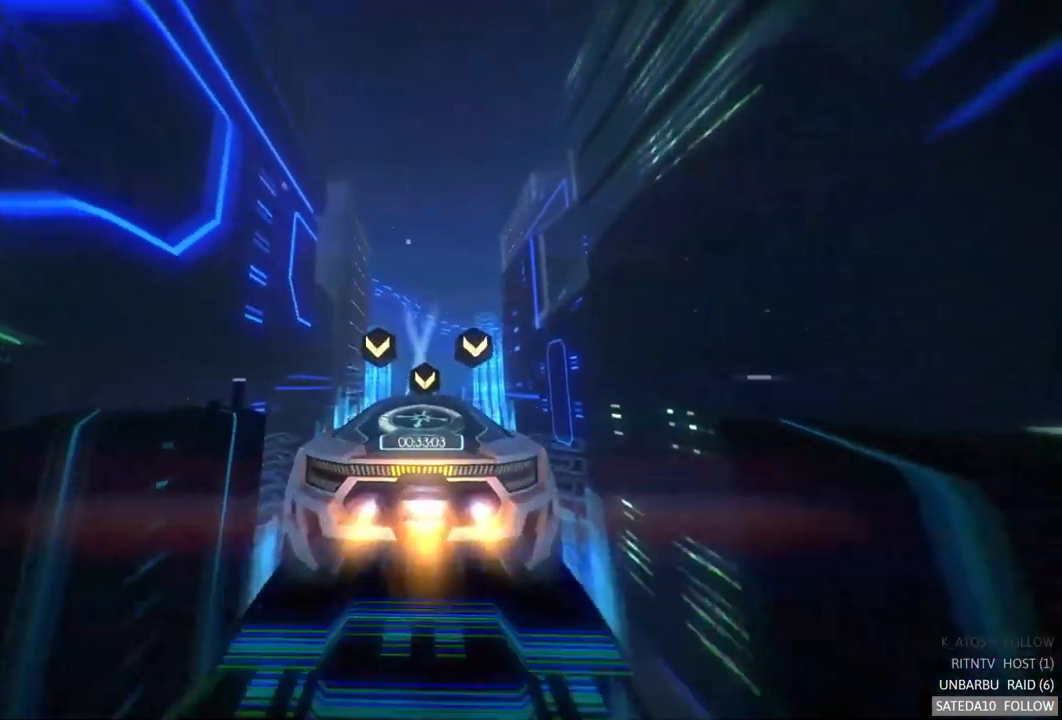
{"buttons": ["A", "R2"], "left_stick": "center", "right_stick": "center", "events": [[284, "left_stick", "up"], [450, "left_stick", "center"]]}
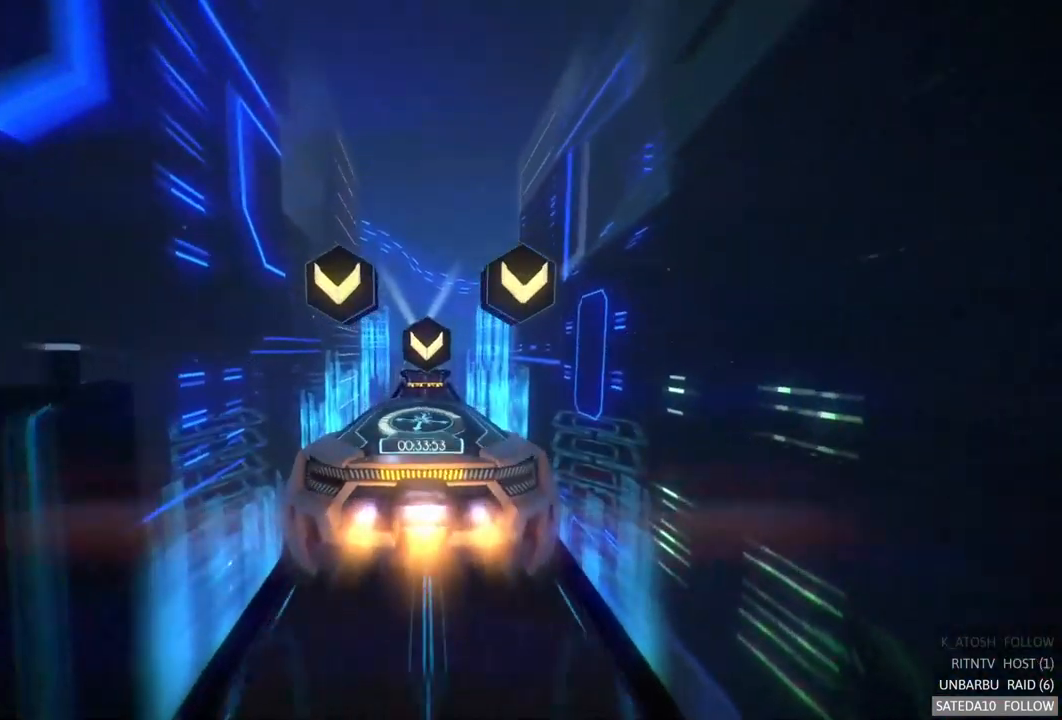
{"buttons": ["A", "R2"], "left_stick": "center", "right_stick": "center", "events": [[234, "left_stick", "down"], [350, "left_stick", "center"]]}
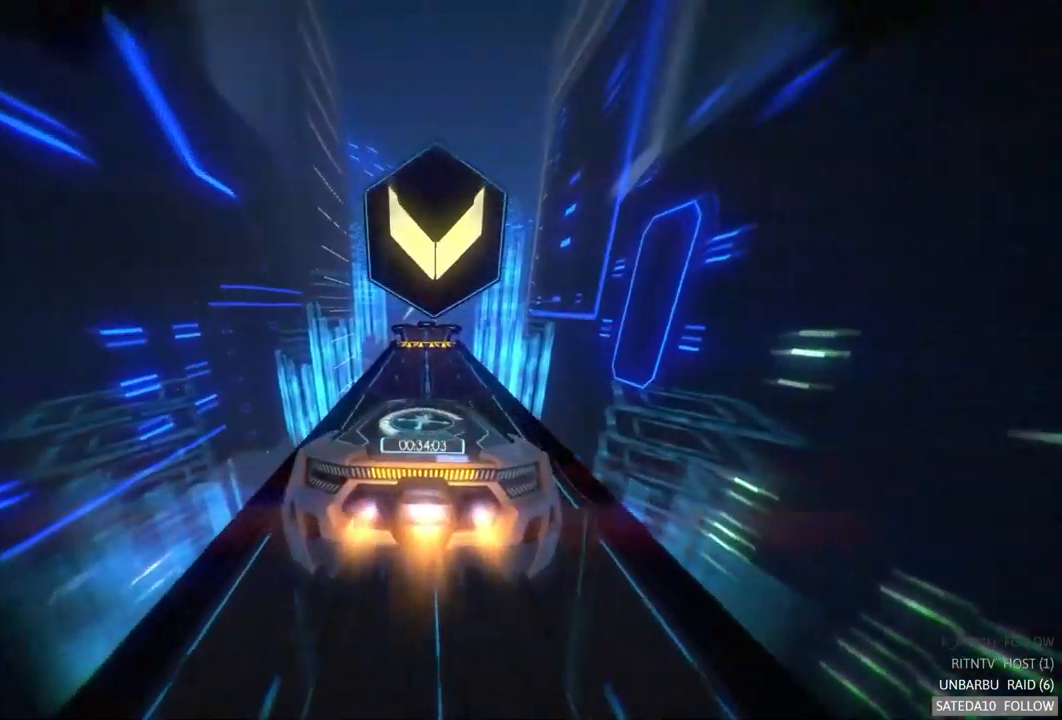
{"buttons": ["R2"], "left_stick": "center", "right_stick": "center", "events": [[434, "A", "up"]]}
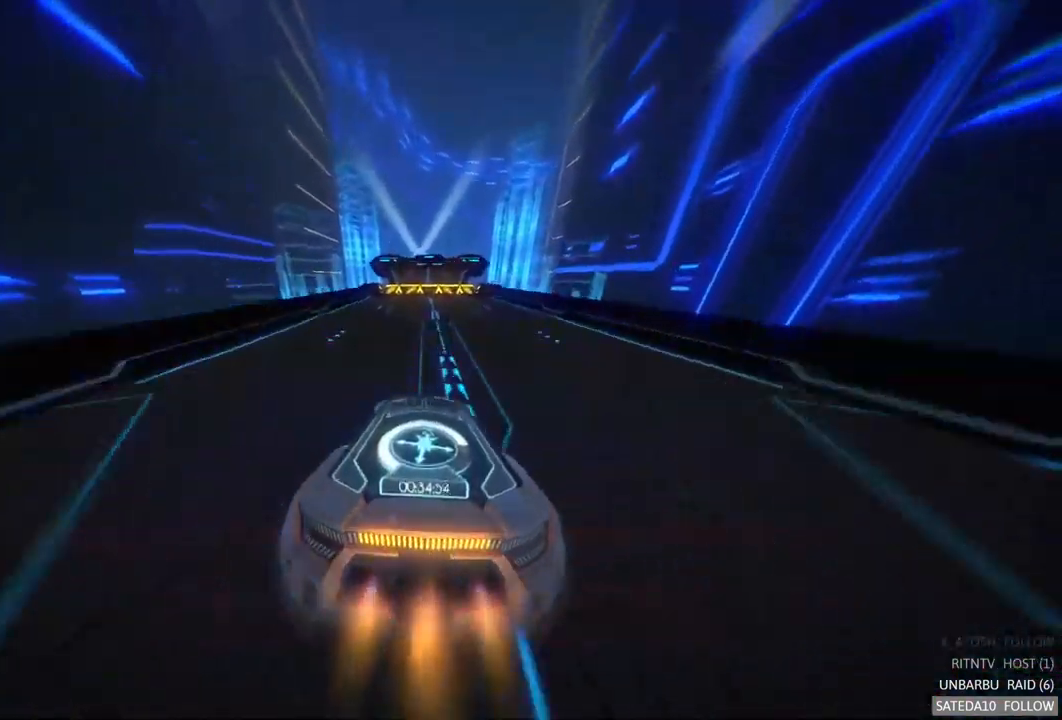
{"buttons": ["A", "R2"], "left_stick": "right", "right_stick": "center", "events": [[467, "left_stick", "right"], [484, "A", "down"]]}
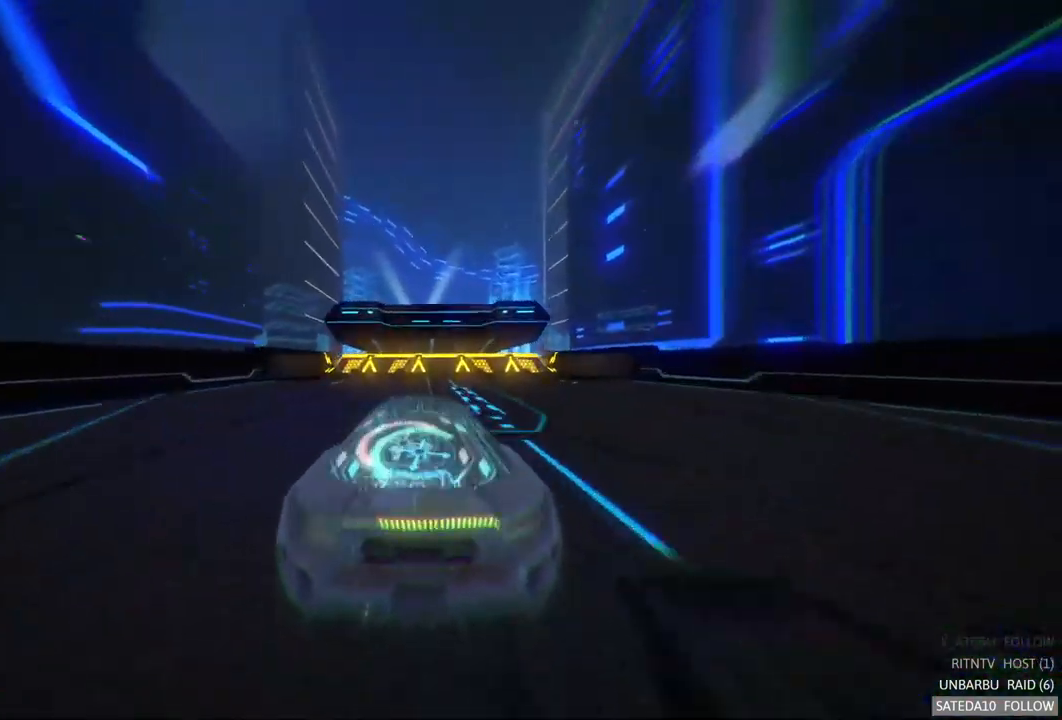
{"buttons": ["X", "R2"], "left_stick": "center", "right_stick": "center", "events": [[84, "left_stick", "center"], [200, "left_stick", "down-left"], [250, "left_stick", "down"], [317, "A", "up"], [367, "X", "down"], [500, "left_stick", "center"]]}
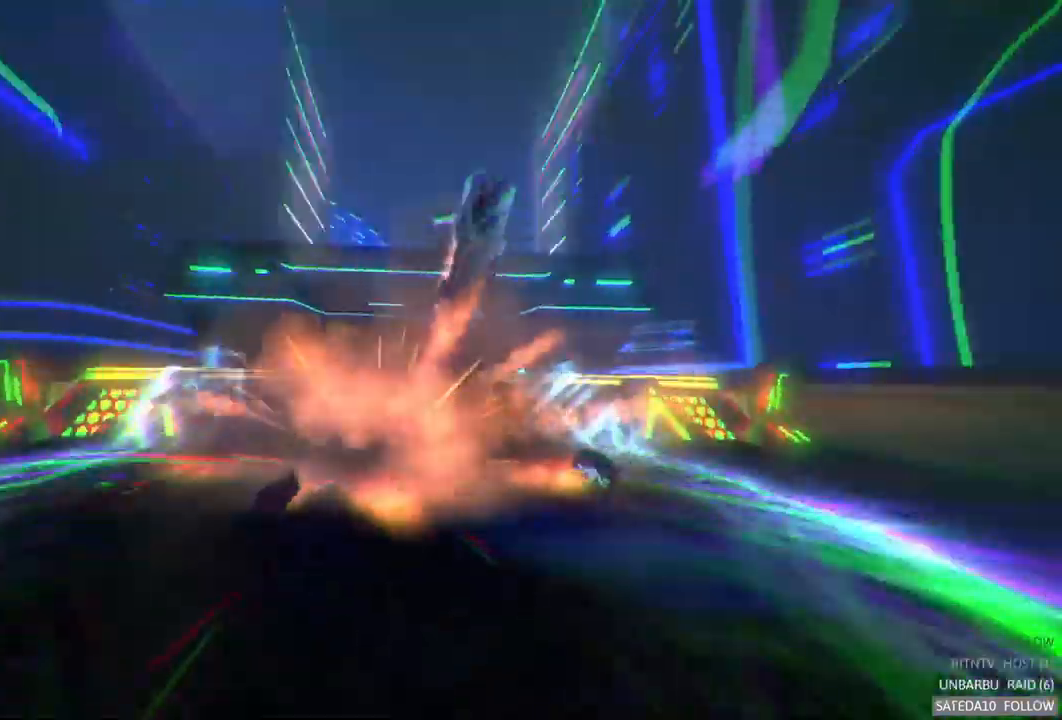
{"buttons": [], "left_stick": "center", "right_stick": "center", "events": [[50, "X", "up"], [483, "R2", "up"]]}
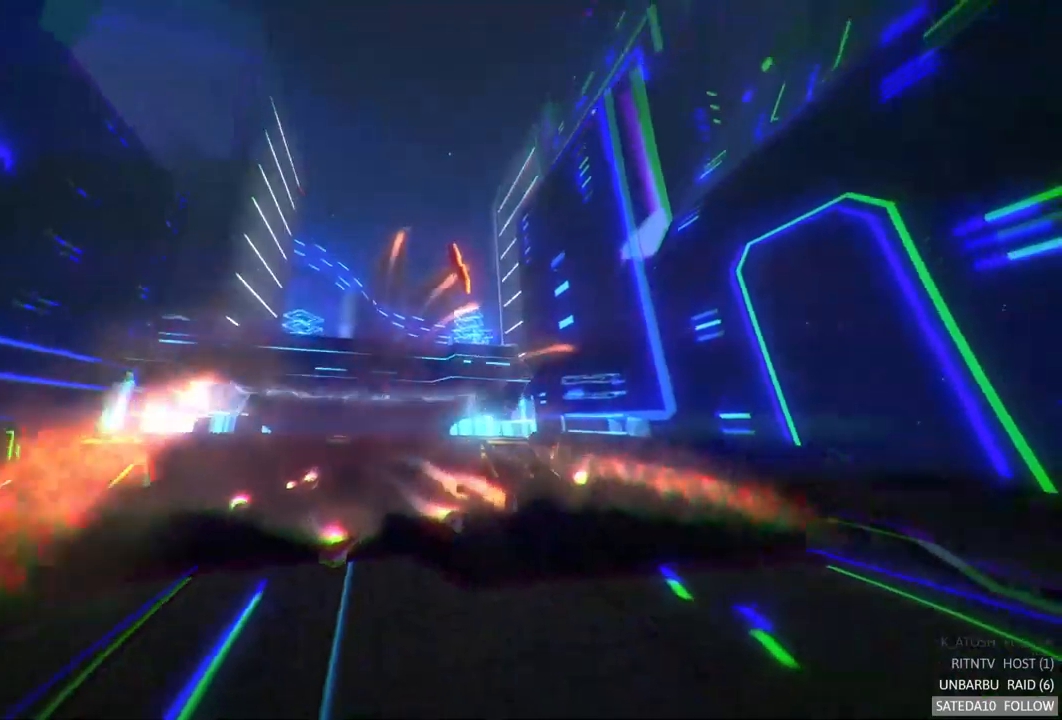
{"buttons": [], "left_stick": "center", "right_stick": "center", "events": []}
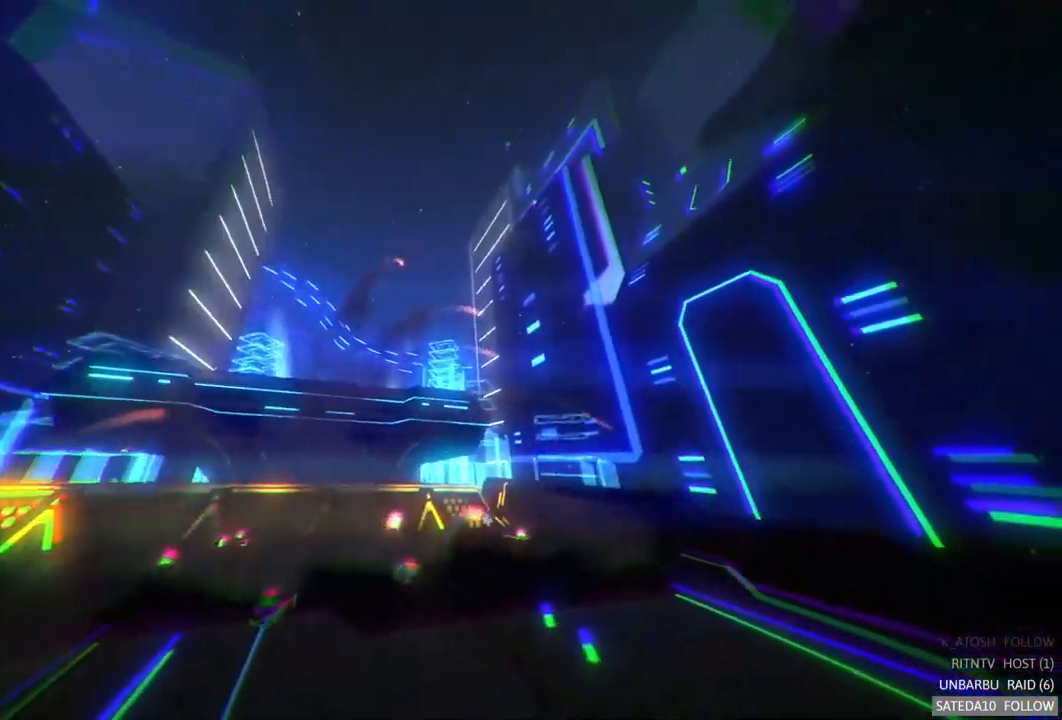
{"buttons": [], "left_stick": "center", "right_stick": "center", "events": []}
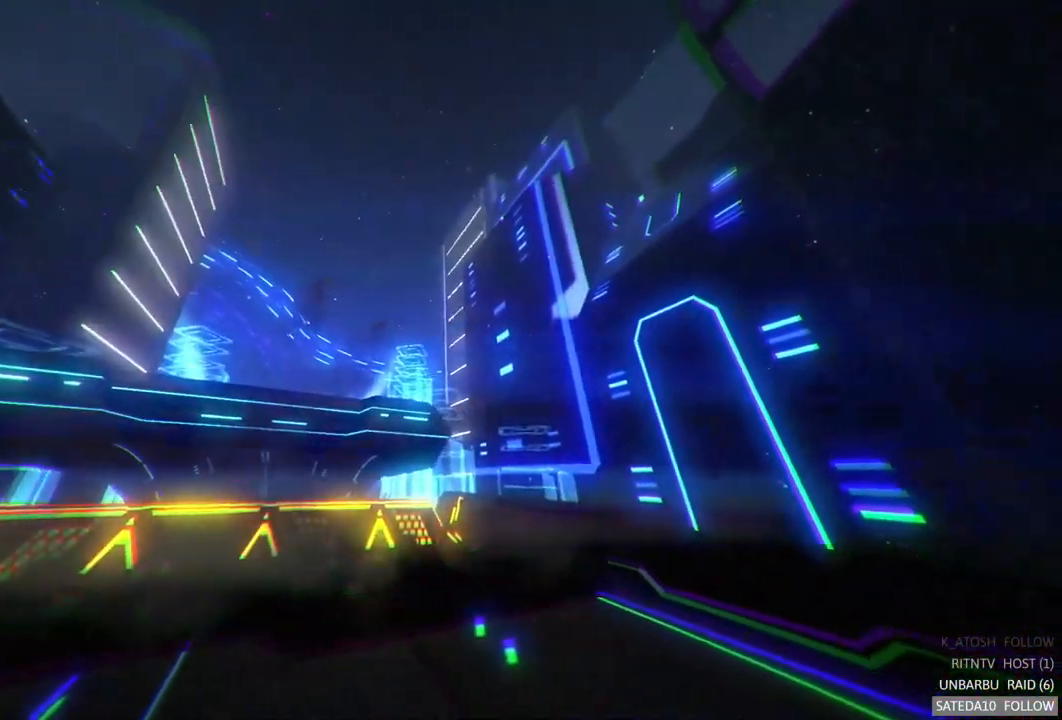
{"buttons": ["R2"], "left_stick": "center", "right_stick": "center", "events": [[284, "R2", "down"]]}
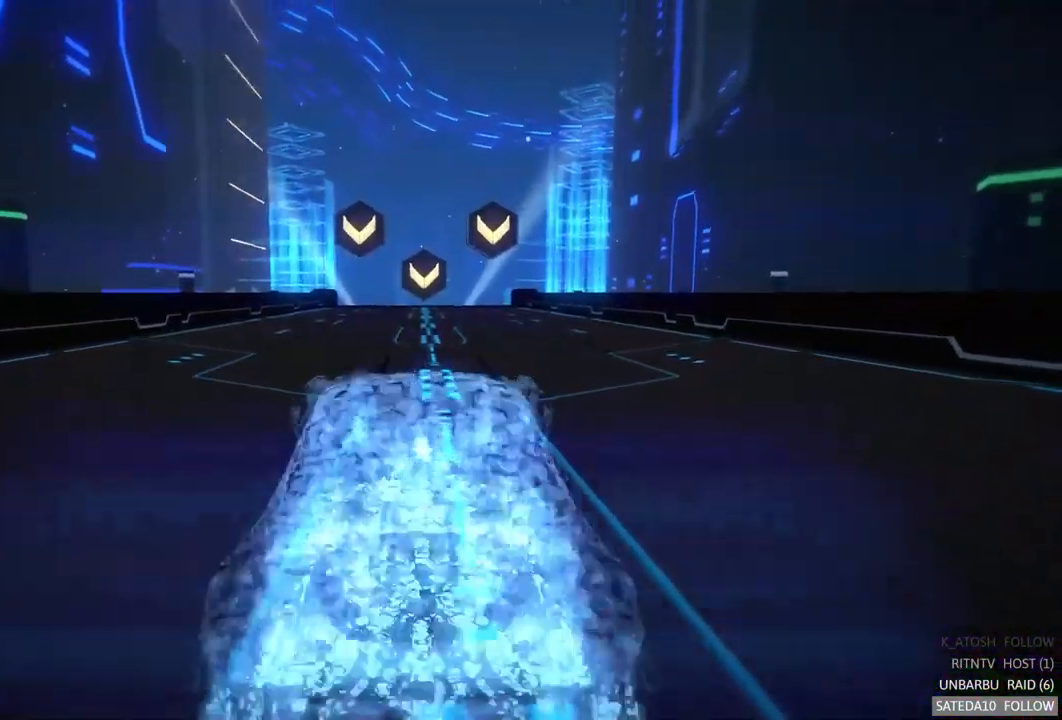
{"buttons": ["A", "R2"], "left_stick": "center", "right_stick": "center", "events": [[67, "A", "down"]]}
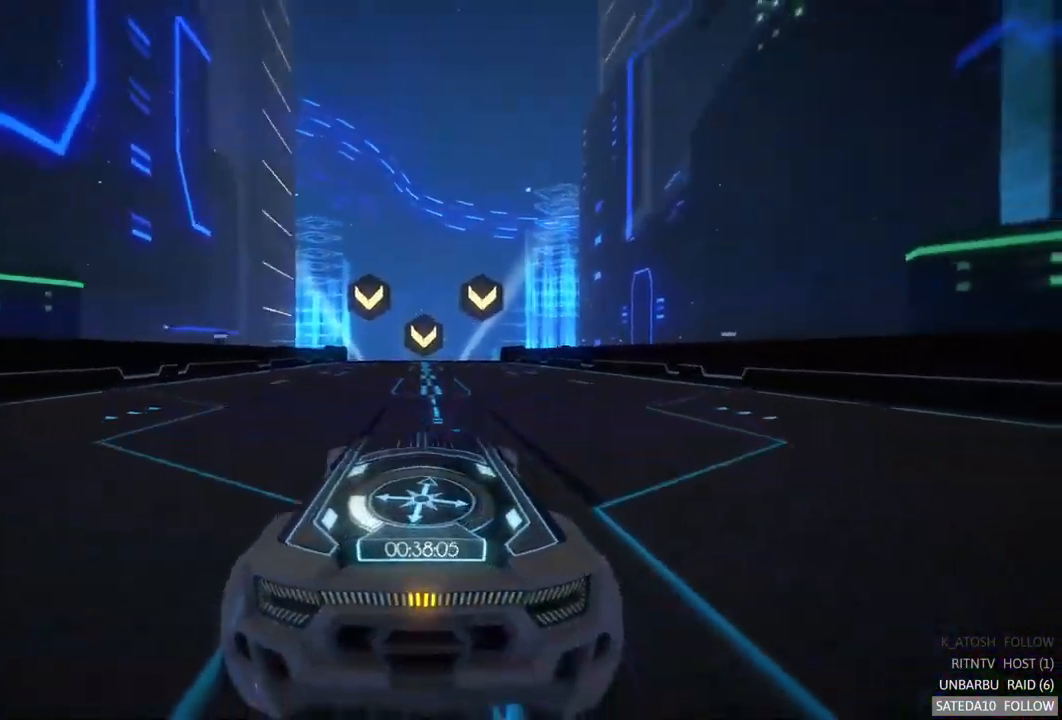
{"buttons": ["A", "R2"], "left_stick": "center", "right_stick": "center", "events": []}
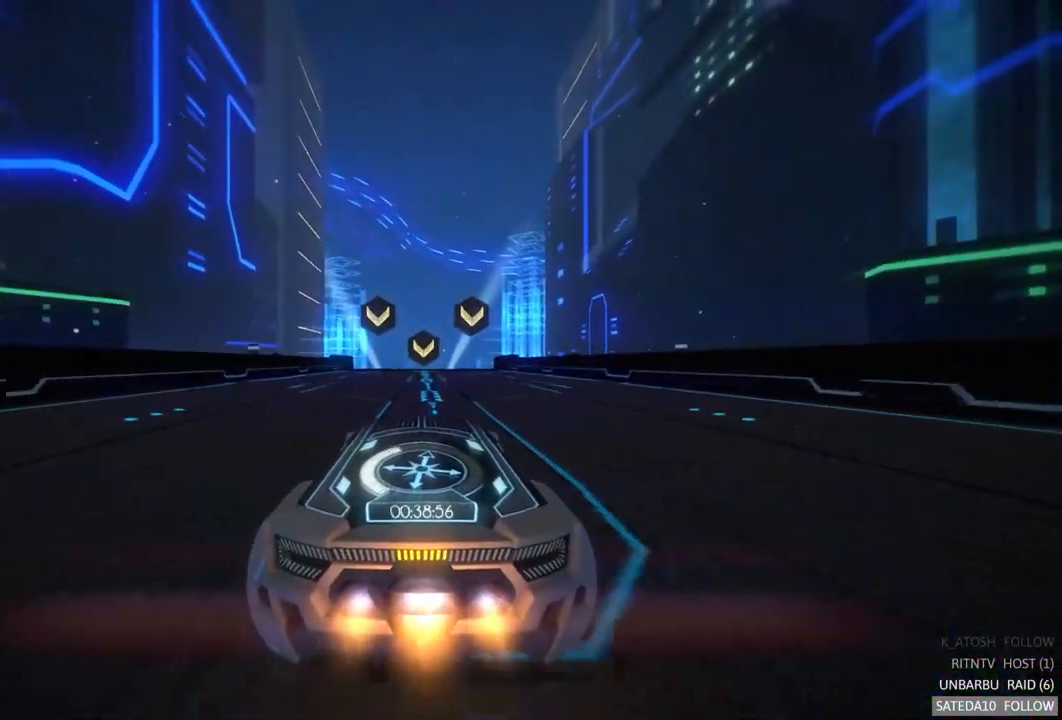
{"buttons": ["A", "R2"], "left_stick": "center", "right_stick": "center", "events": []}
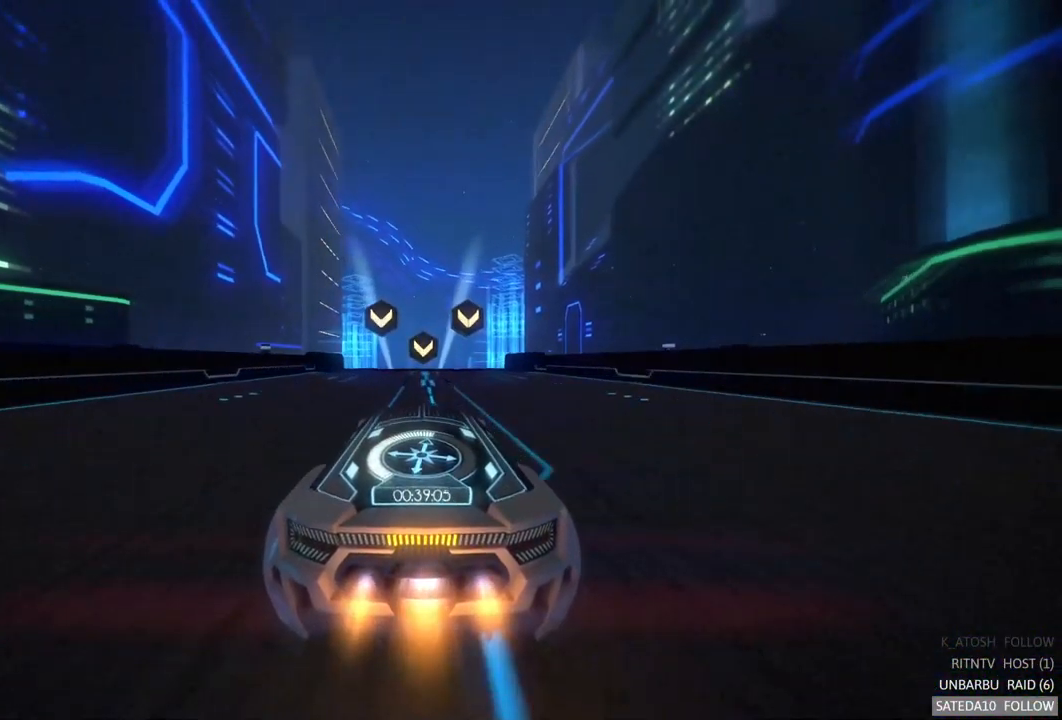
{"buttons": ["A", "R2"], "left_stick": "center", "right_stick": "center", "events": []}
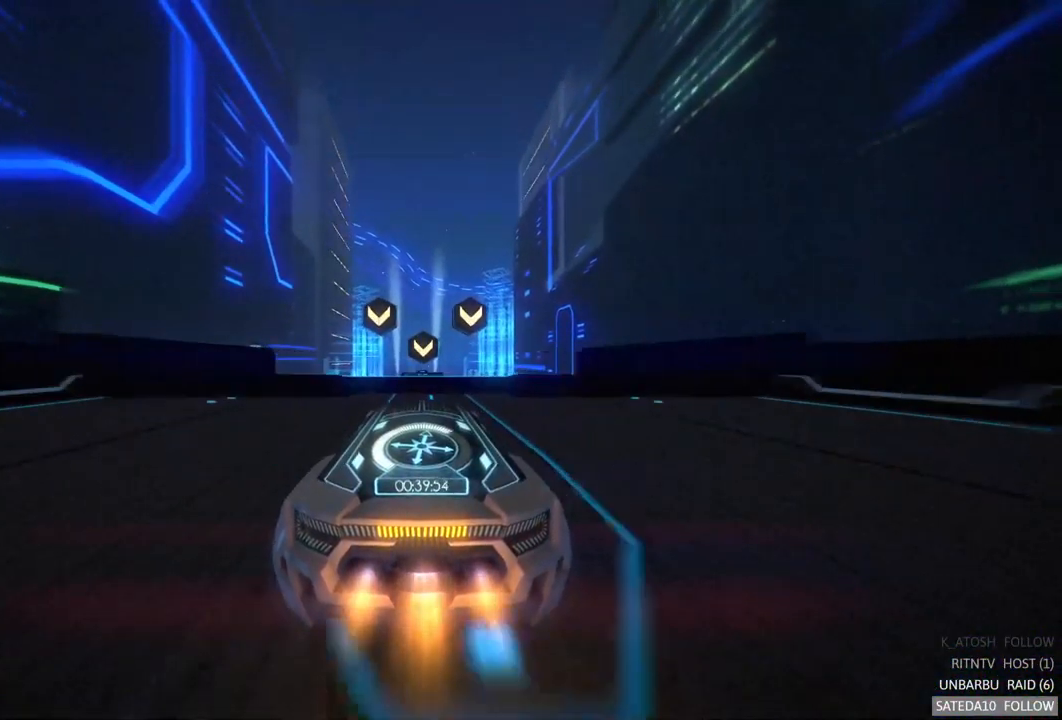
{"buttons": ["A", "R2"], "left_stick": "center", "right_stick": "center", "events": []}
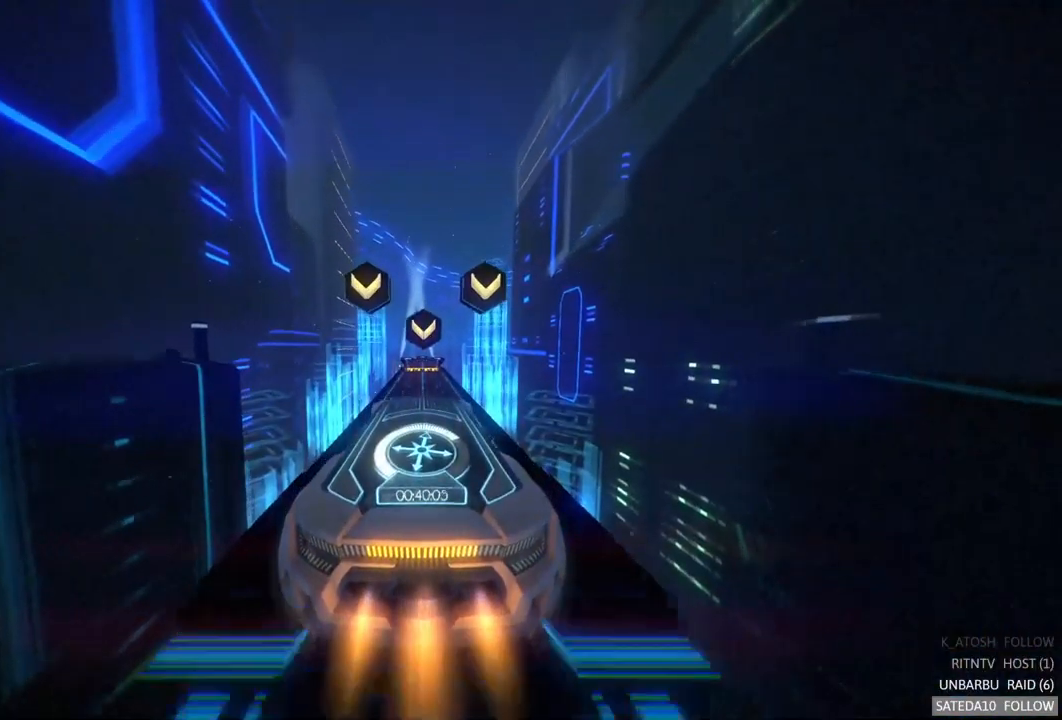
{"buttons": ["A", "L1", "R2"], "left_stick": "center", "right_stick": "center", "events": [[217, "L1", "down"]]}
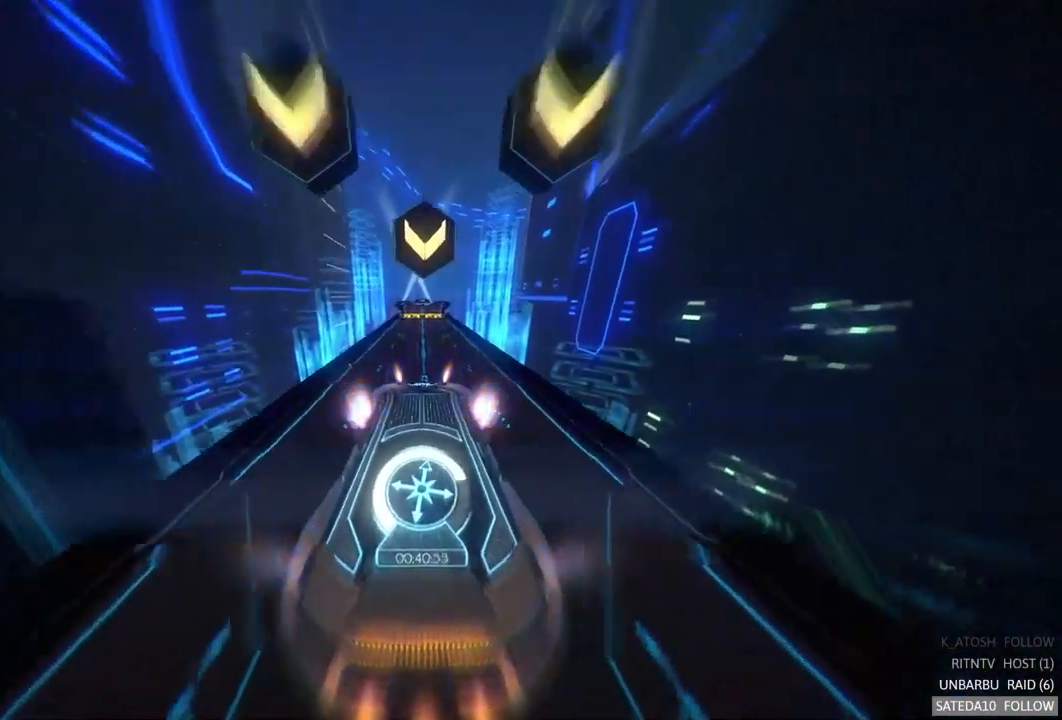
{"buttons": ["A", "R2"], "left_stick": "center", "right_stick": "center", "events": [[267, "L1", "up"]]}